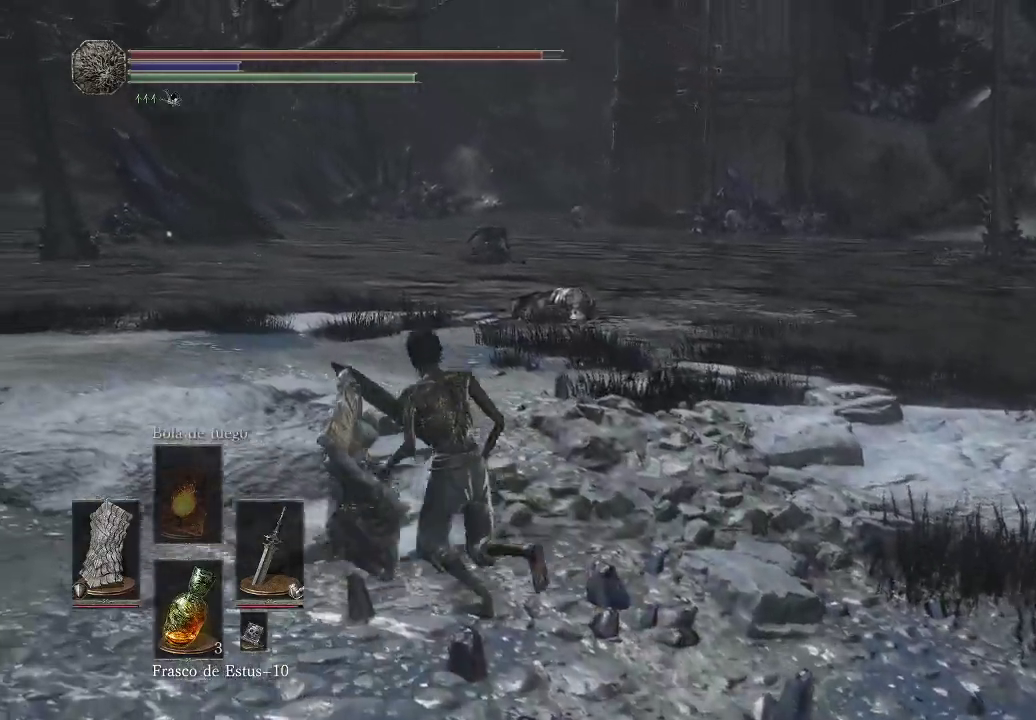
Gameplay with a controller (Xbox layout); each line is a JSON object with the inputs held at the frame after it. "events" lists button and stick changes between this image and that frame as [ms after this image, input, new state], when the widget could be followed in between. Not read: L3 R3.
{"buttons": [], "left_stick": "up-left", "right_stick": "right", "events": []}
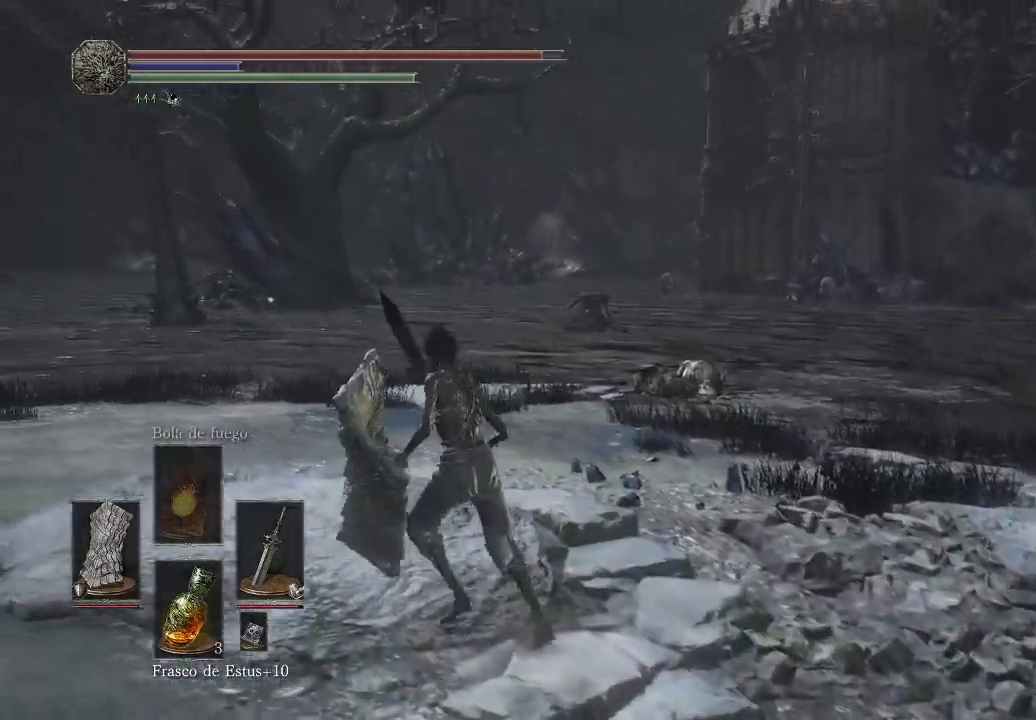
{"buttons": [], "left_stick": "left", "right_stick": "right", "events": [[283, "left_stick", "left"]]}
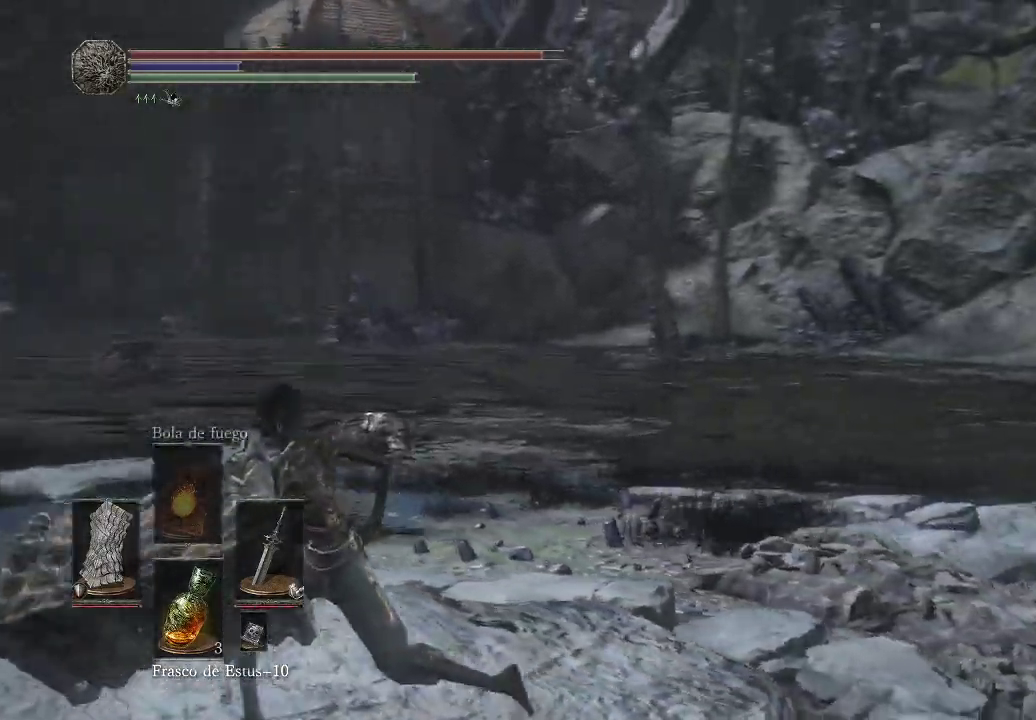
{"buttons": [], "left_stick": "left", "right_stick": "right", "events": []}
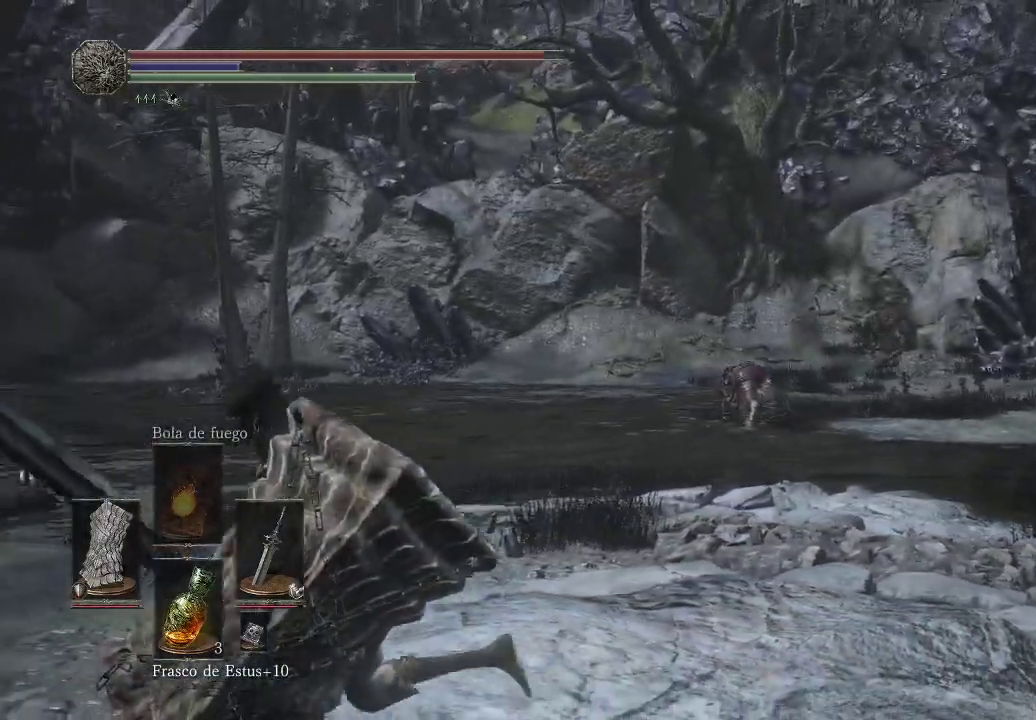
{"buttons": [], "left_stick": "left", "right_stick": "center", "events": [[283, "right_stick", "center"]]}
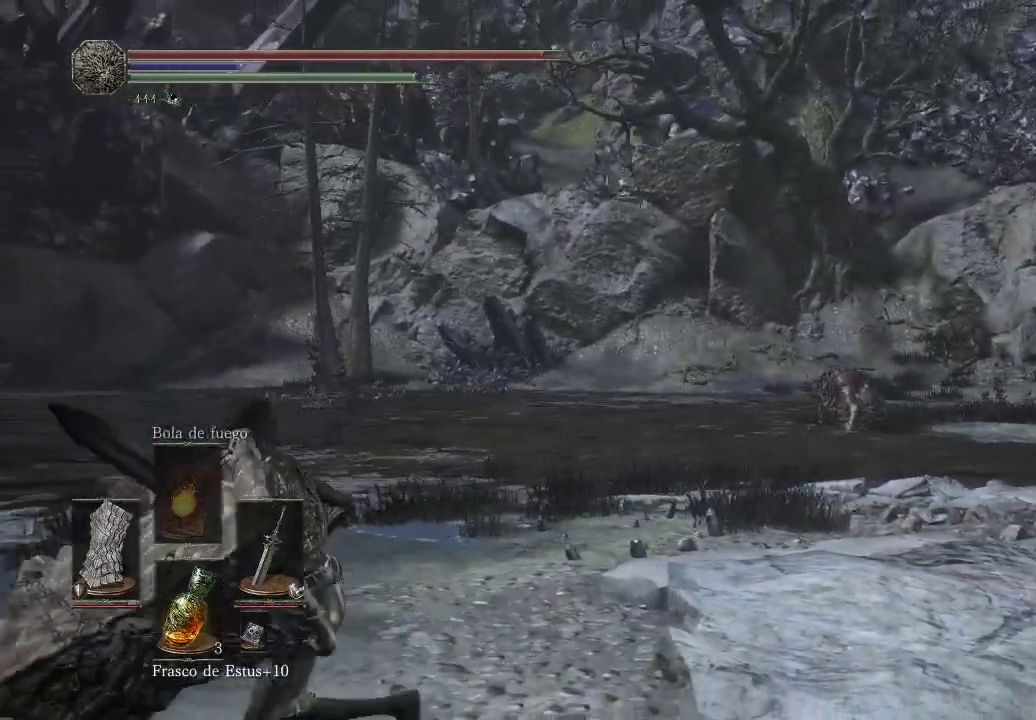
{"buttons": [], "left_stick": "up-left", "right_stick": "left", "events": [[367, "right_stick", "left"], [483, "left_stick", "up-left"]]}
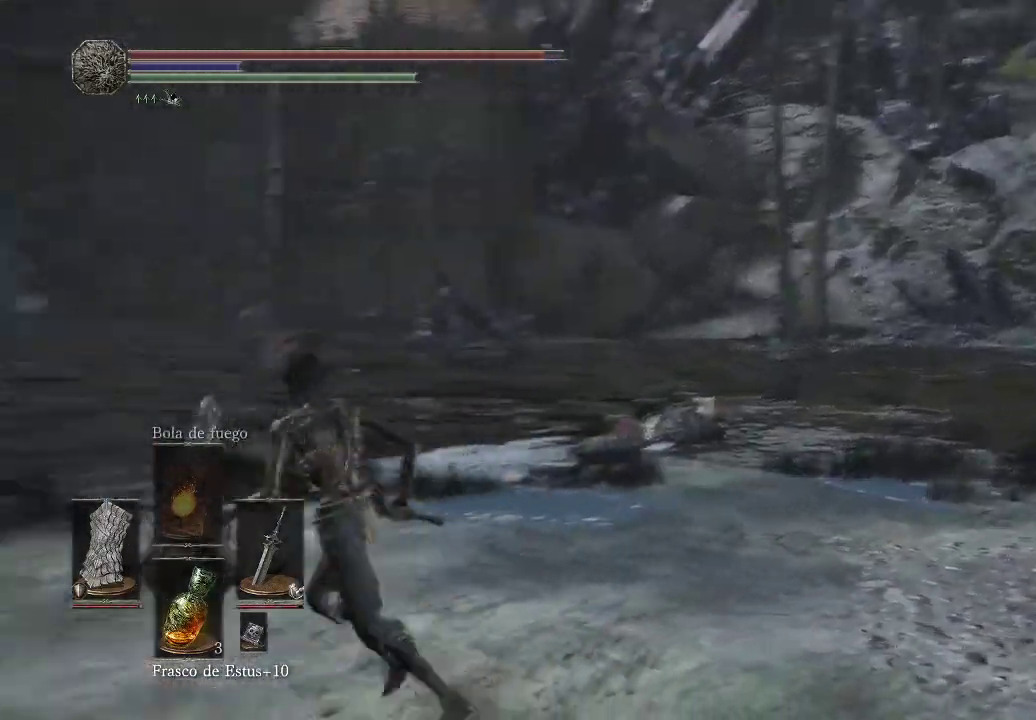
{"buttons": [], "left_stick": "up", "right_stick": "center", "events": [[83, "left_stick", "up"], [283, "right_stick", "center"]]}
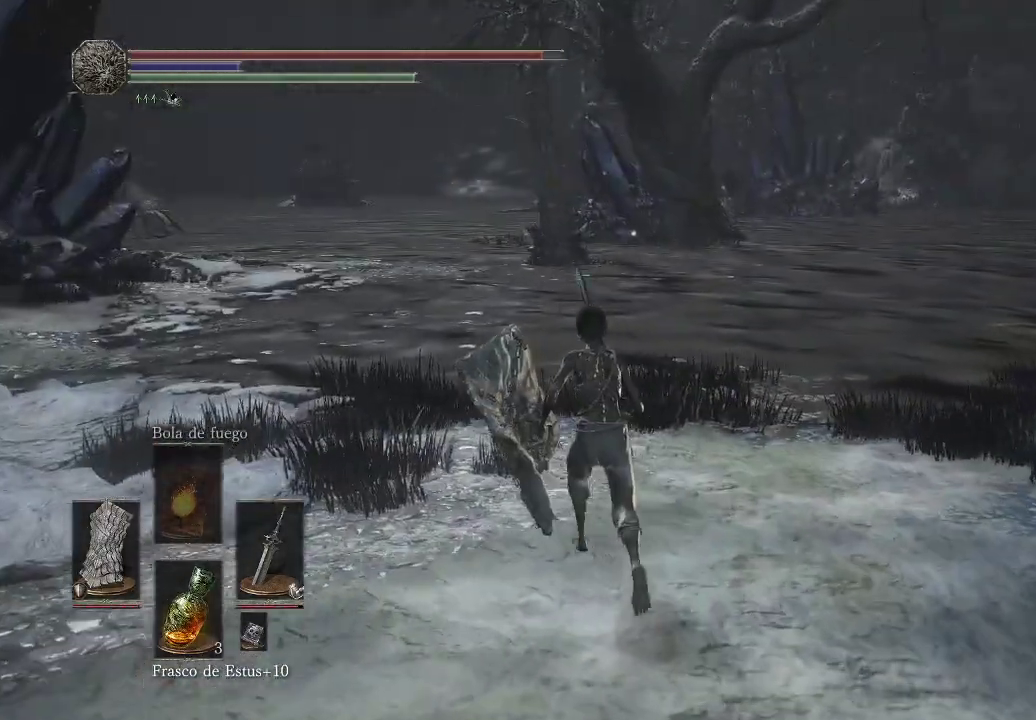
{"buttons": [], "left_stick": "up-left", "right_stick": "right", "events": [[183, "left_stick", "up-left"], [250, "right_stick", "right"]]}
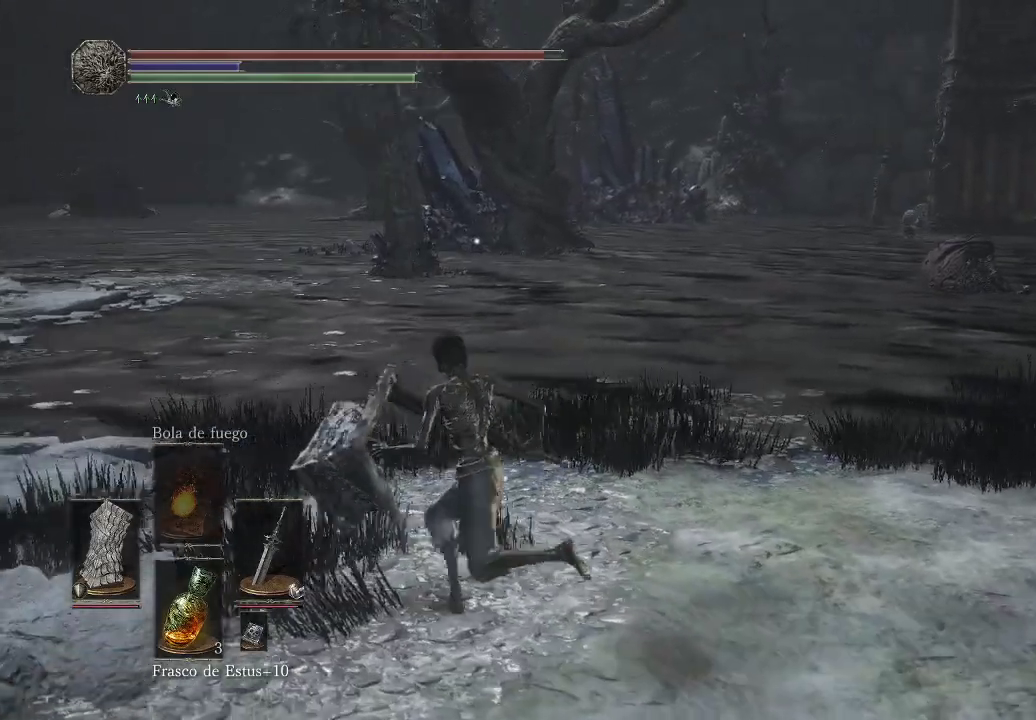
{"buttons": [], "left_stick": "up-left", "right_stick": "right", "events": []}
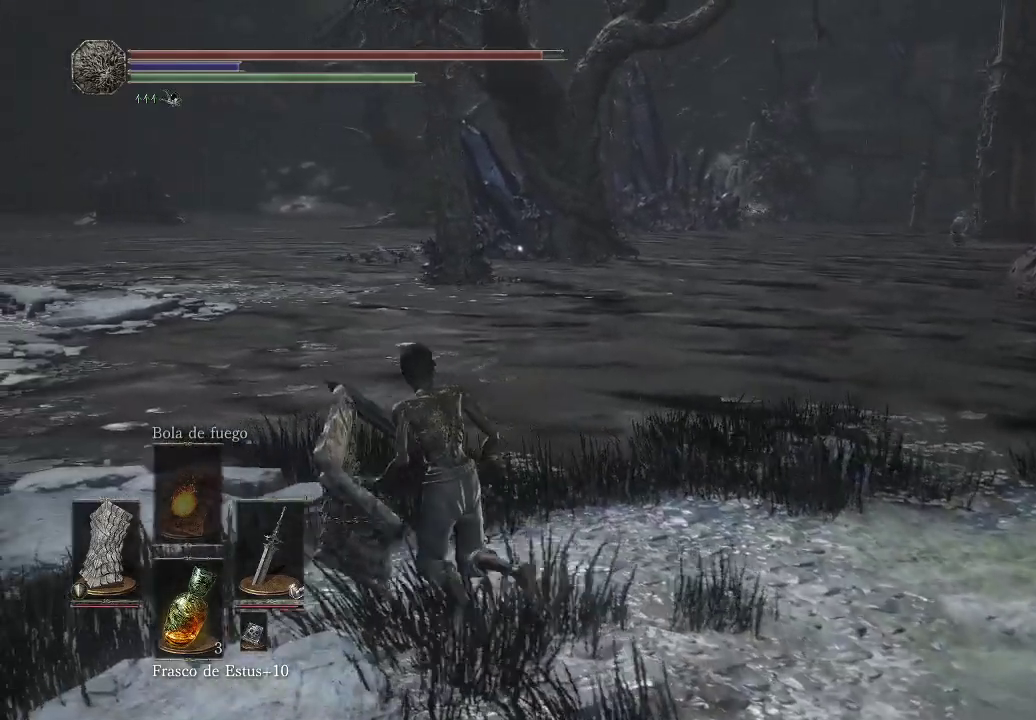
{"buttons": [], "left_stick": "up-left", "right_stick": "right", "events": []}
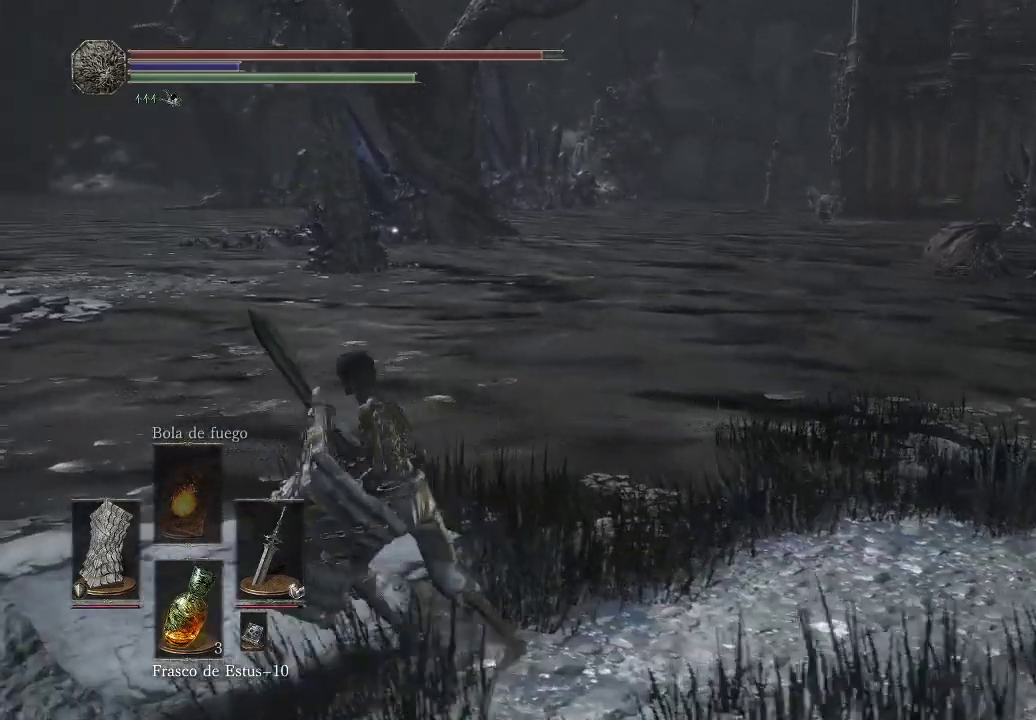
{"buttons": [], "left_stick": "up-left", "right_stick": "right", "events": []}
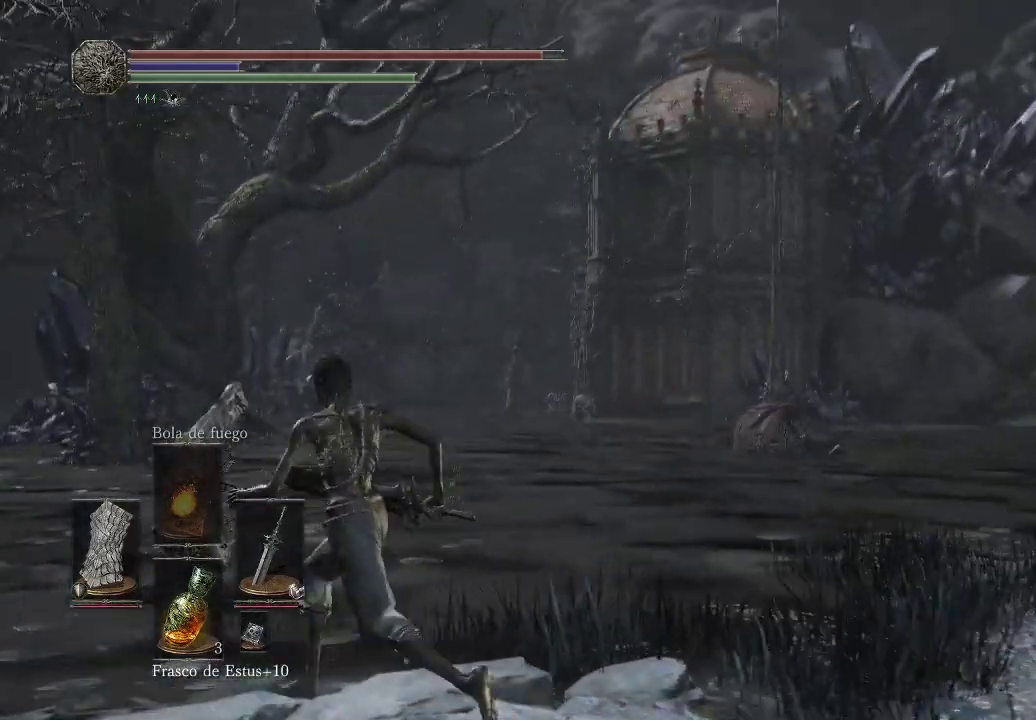
{"buttons": [], "left_stick": "up-left", "right_stick": "right", "events": [[183, "right_stick", "up-right"], [417, "right_stick", "right"]]}
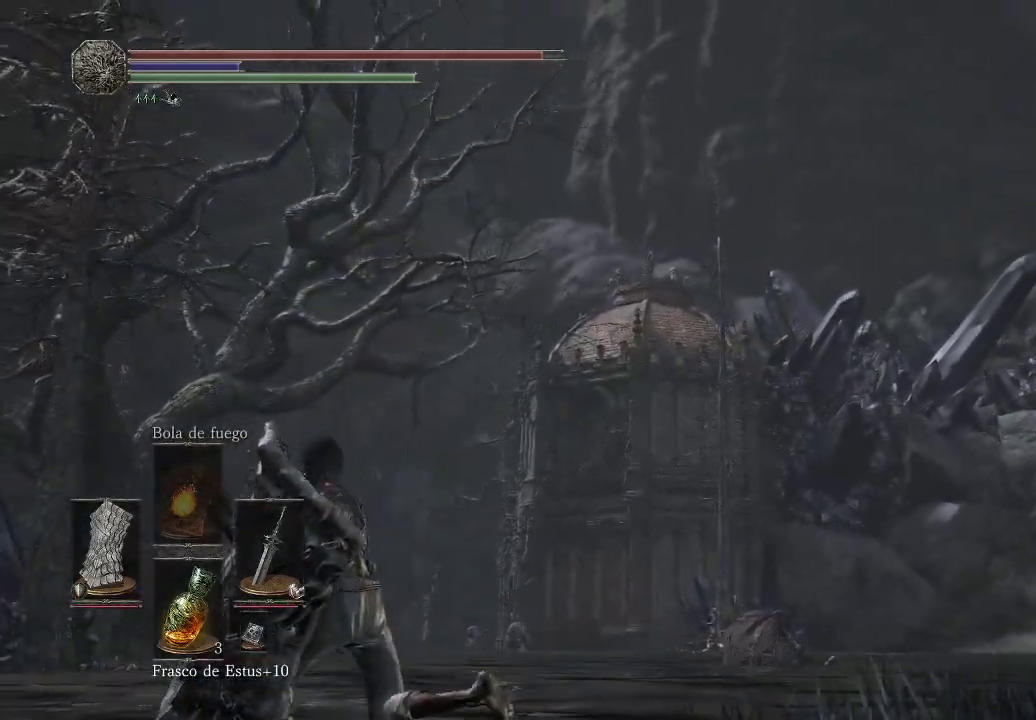
{"buttons": [], "left_stick": "up-left", "right_stick": "right", "events": []}
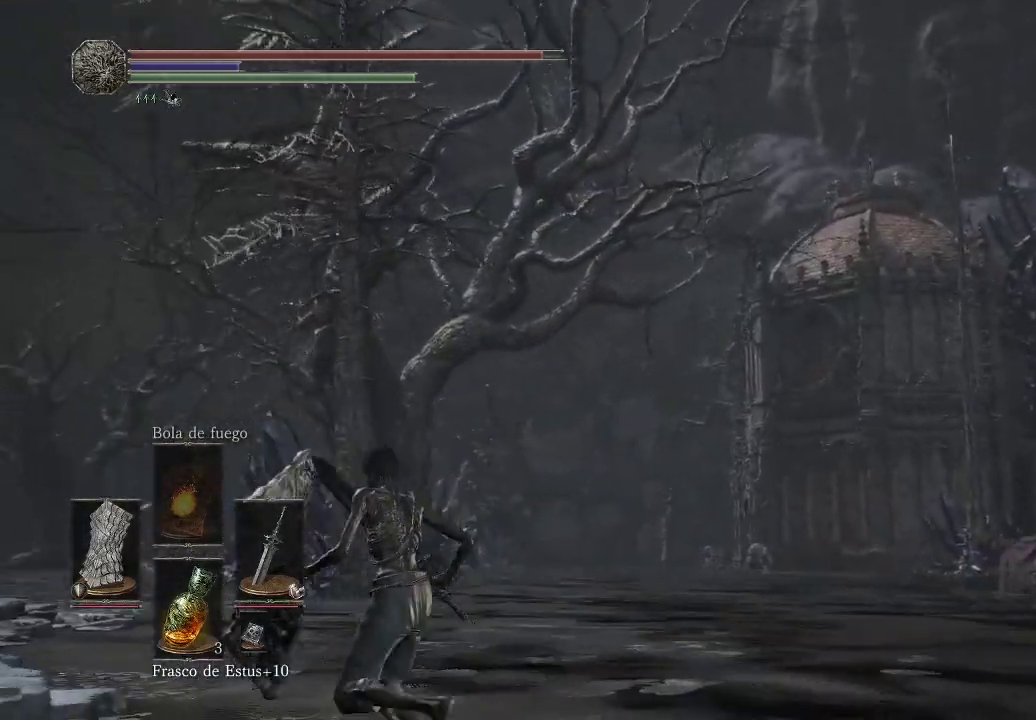
{"buttons": [], "left_stick": "up-left", "right_stick": "right", "events": []}
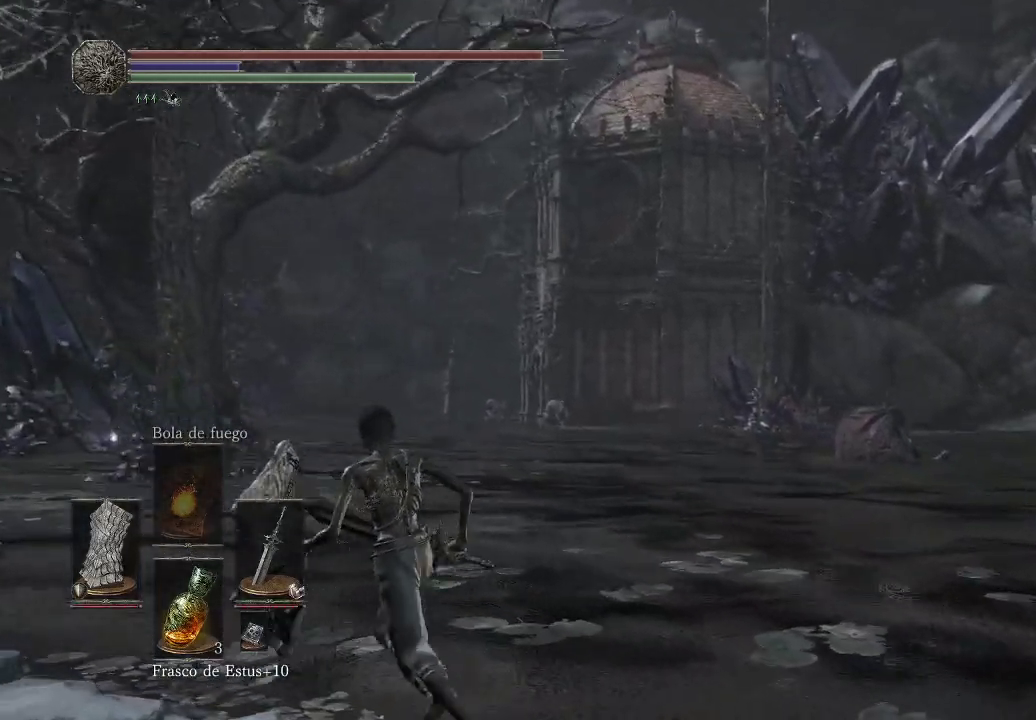
{"buttons": [], "left_stick": "up-left", "right_stick": "right", "events": []}
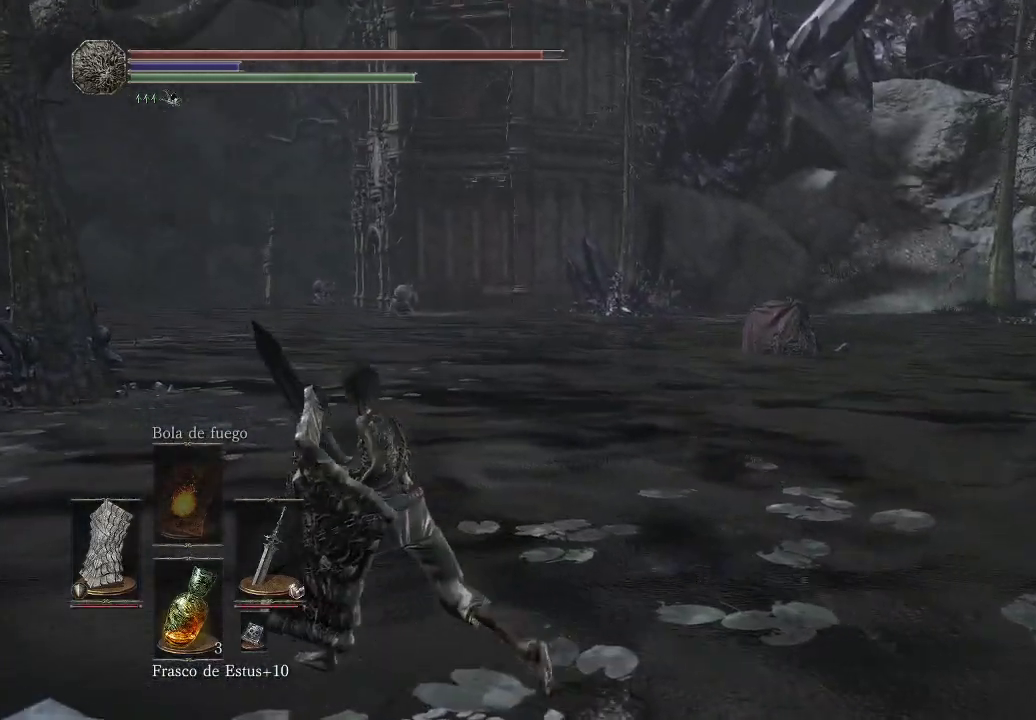
{"buttons": [], "left_stick": "up-left", "right_stick": "right", "events": []}
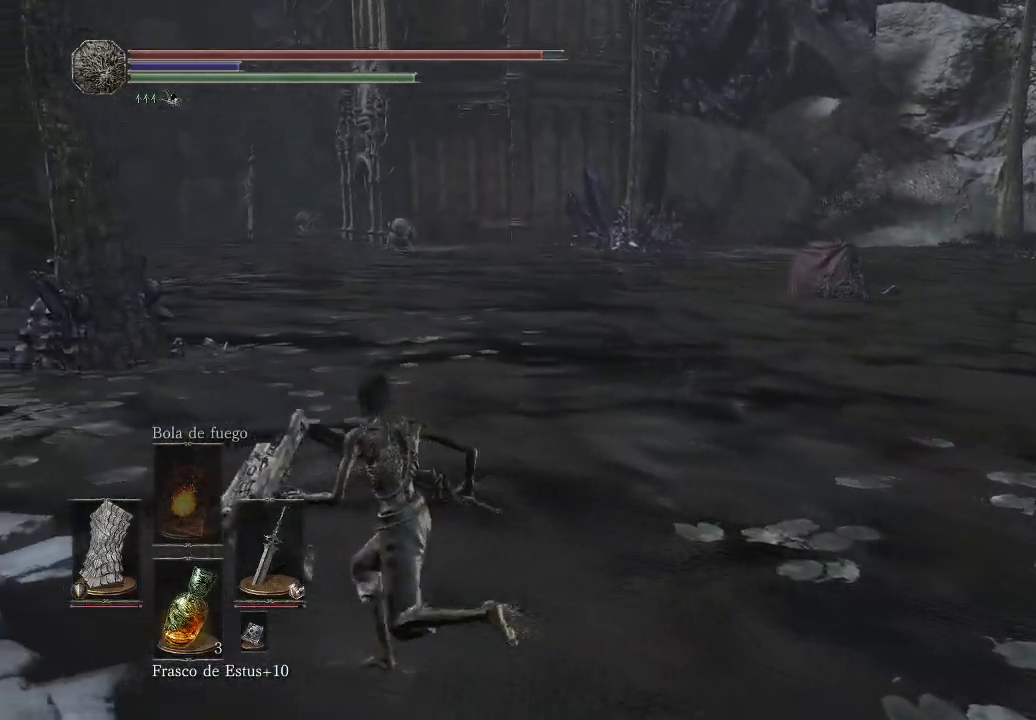
{"buttons": [], "left_stick": "up-left", "right_stick": "right", "events": []}
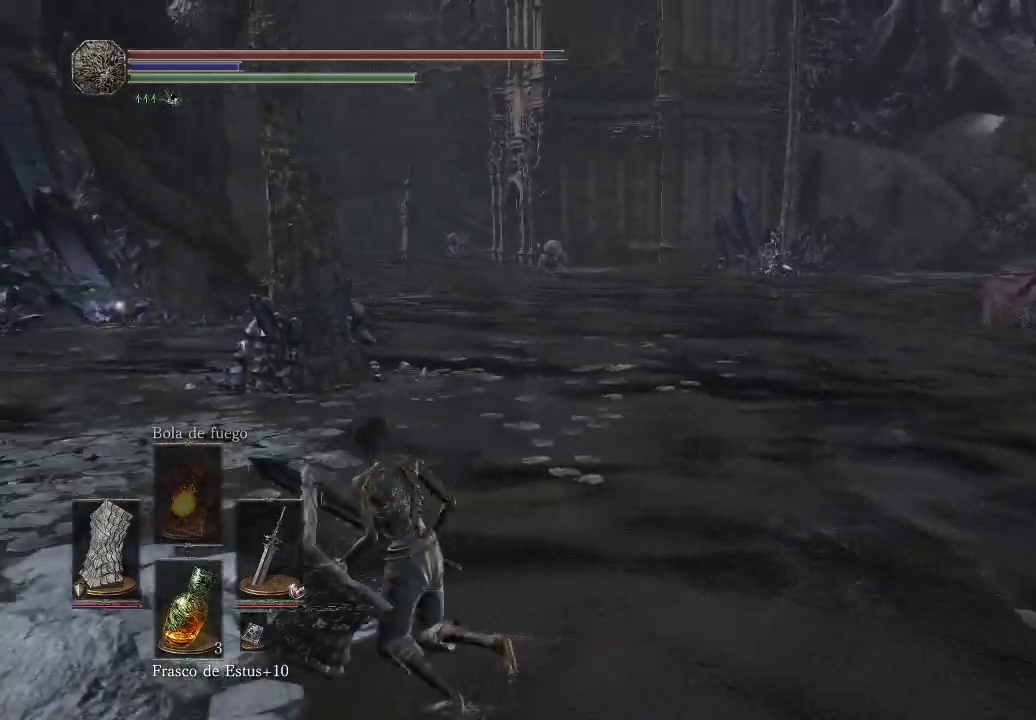
{"buttons": [], "left_stick": "up", "right_stick": "center", "events": [[17, "right_stick", "center"], [117, "right_stick", "left"], [267, "left_stick", "up"], [300, "right_stick", "center"]]}
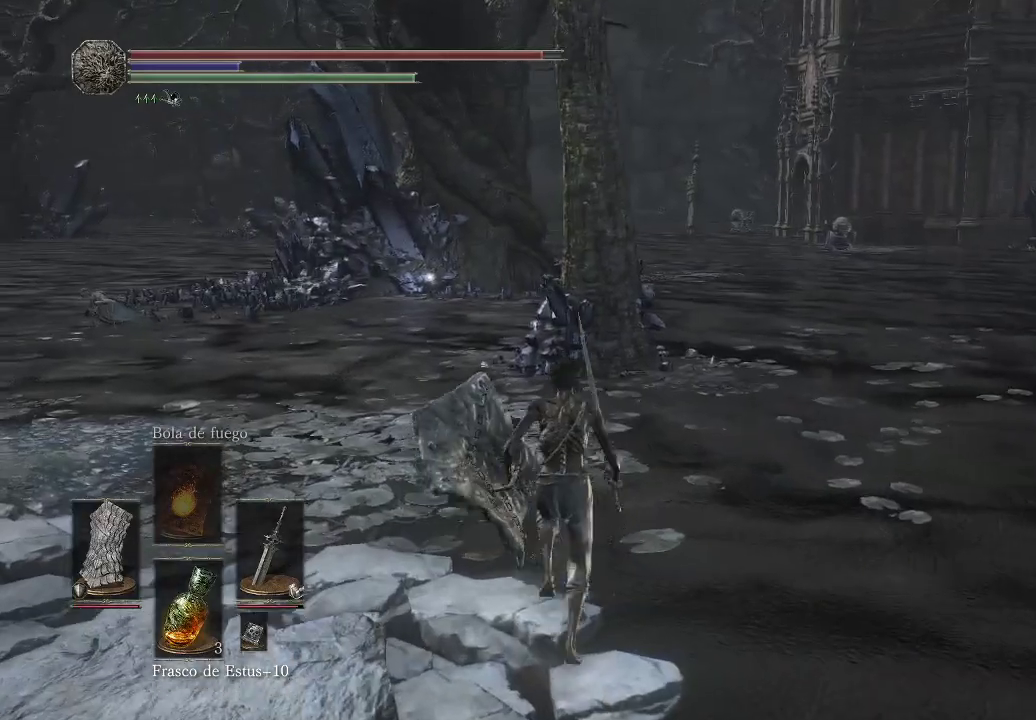
{"buttons": [], "left_stick": "up", "right_stick": "center", "events": [[17, "right_stick", "left"], [367, "right_stick", "center"]]}
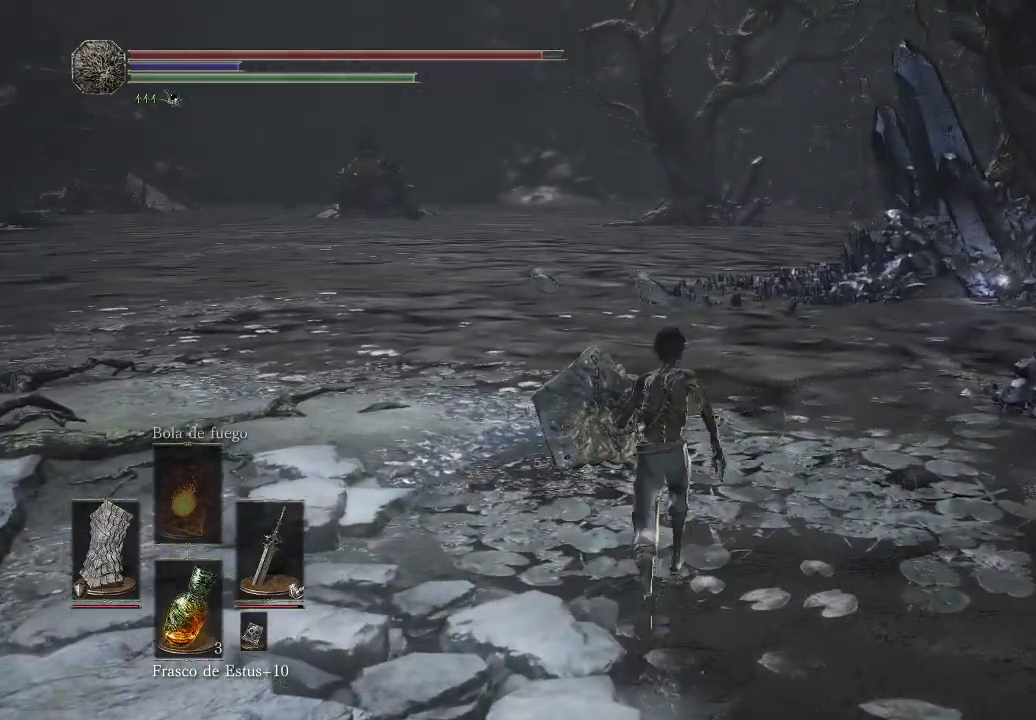
{"buttons": [], "left_stick": "up", "right_stick": "center", "events": [[83, "right_stick", "left"], [250, "right_stick", "center"]]}
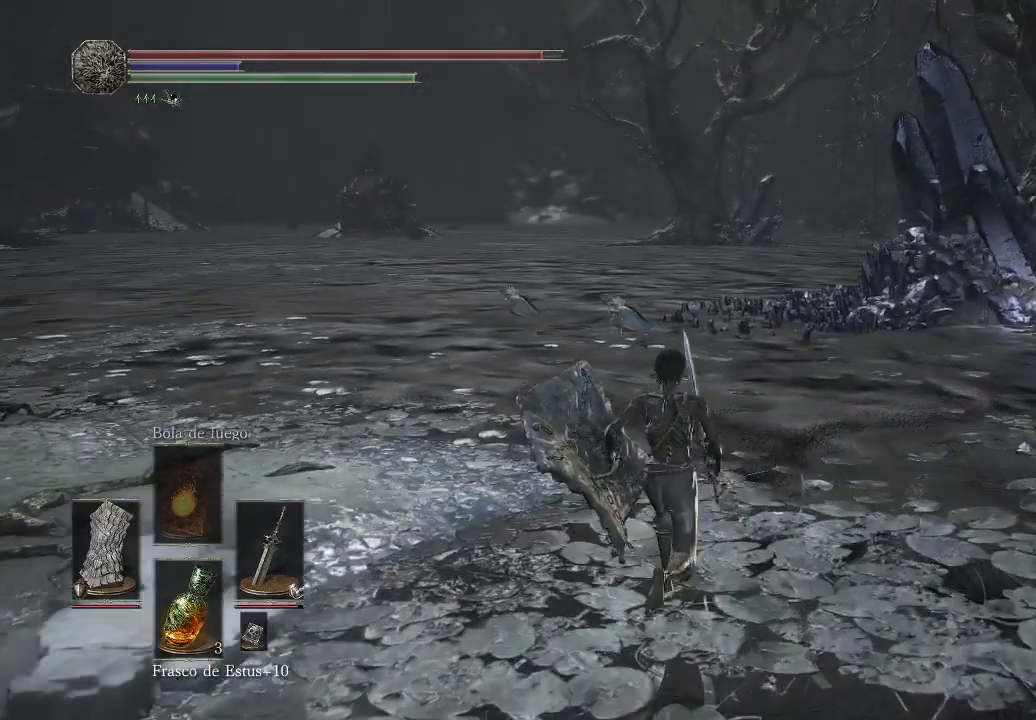
{"buttons": [], "left_stick": "up", "right_stick": "right", "events": [[167, "right_stick", "right"]]}
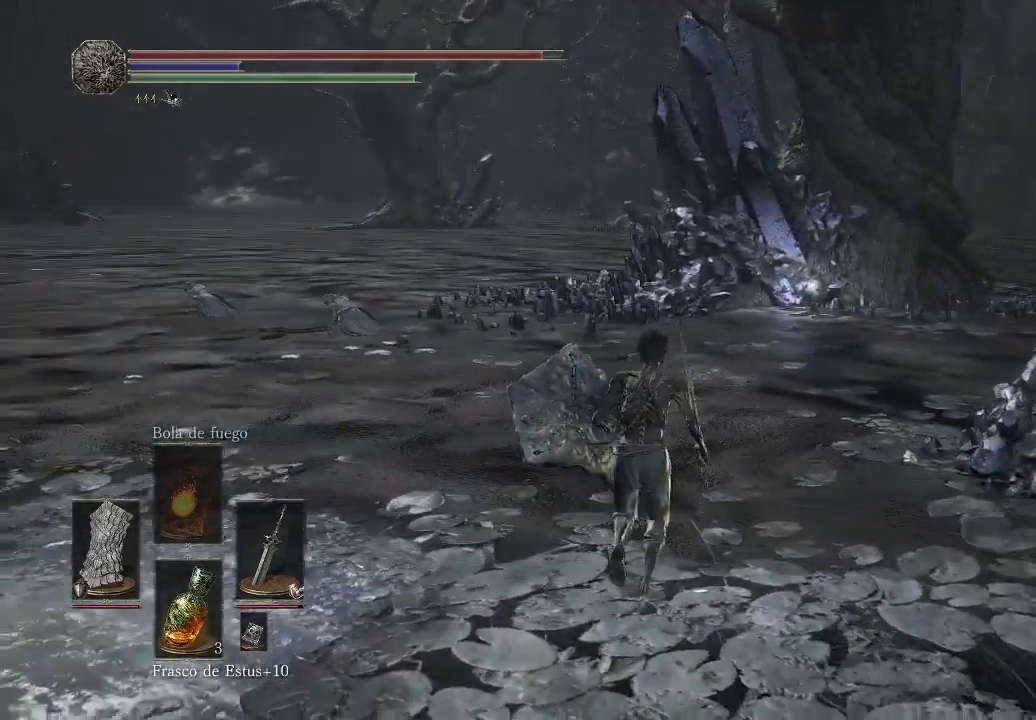
{"buttons": [], "left_stick": "up", "right_stick": "right", "events": []}
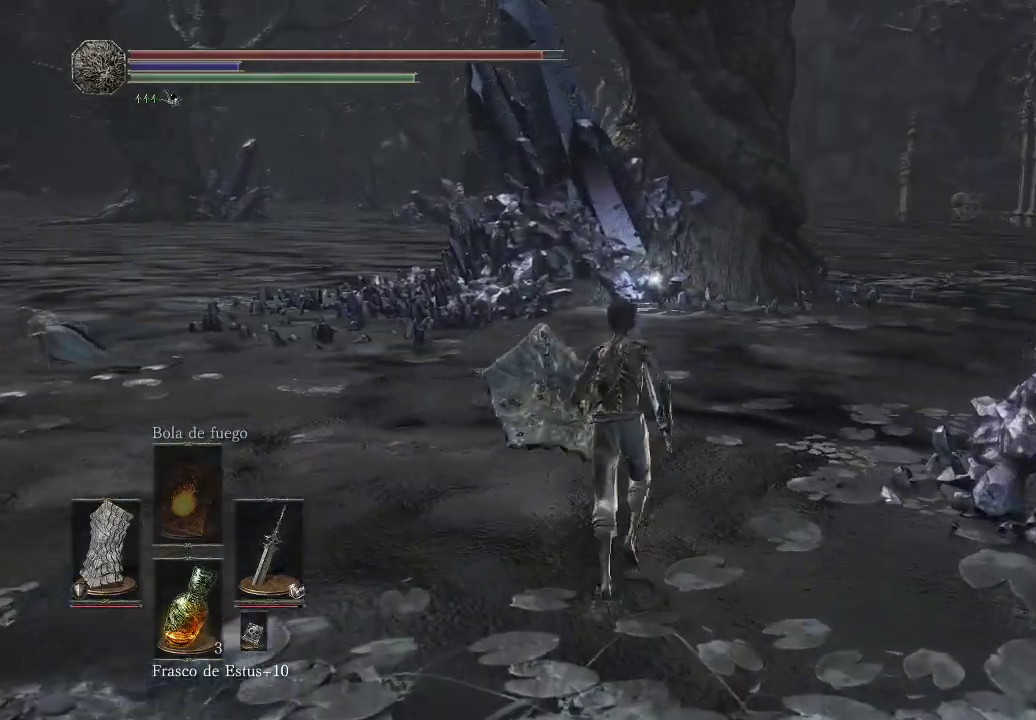
{"buttons": [], "left_stick": "up", "right_stick": "right", "events": []}
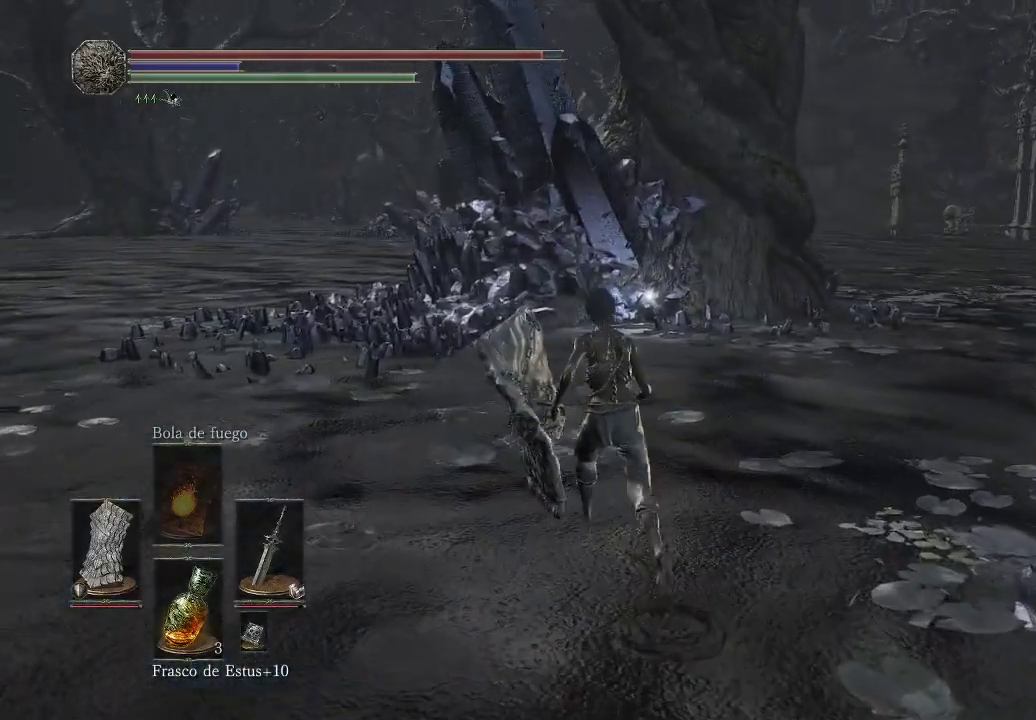
{"buttons": [], "left_stick": "up", "right_stick": "right", "events": []}
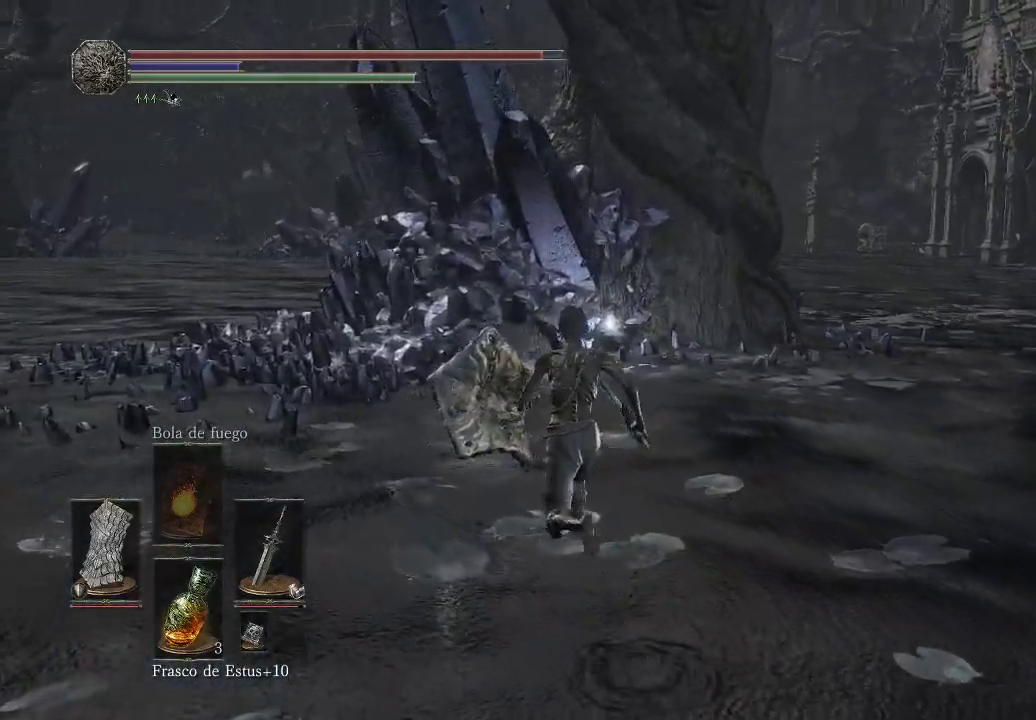
{"buttons": [], "left_stick": "up", "right_stick": "center", "events": [[83, "right_stick", "center"]]}
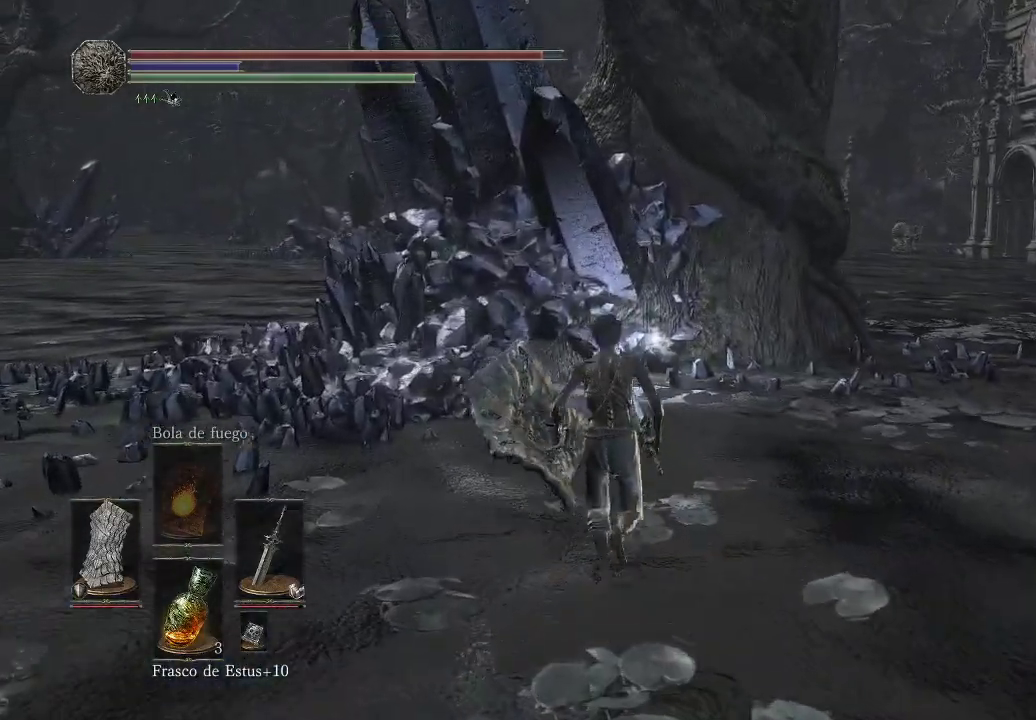
{"buttons": [], "left_stick": "up", "right_stick": "center", "events": []}
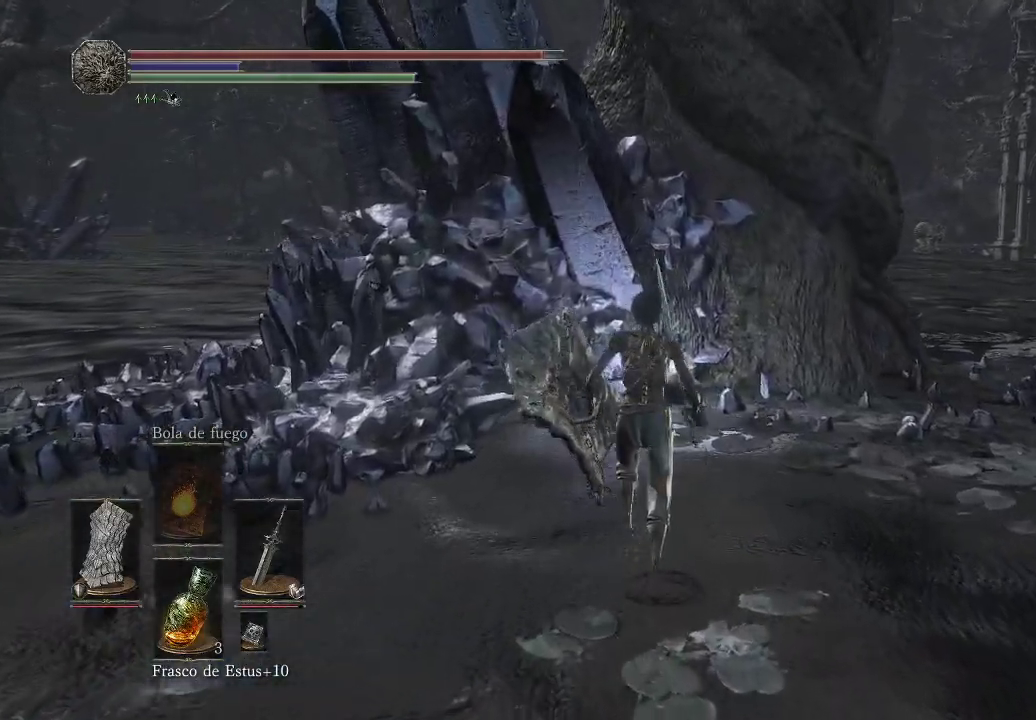
{"buttons": [], "left_stick": "up", "right_stick": "center", "events": []}
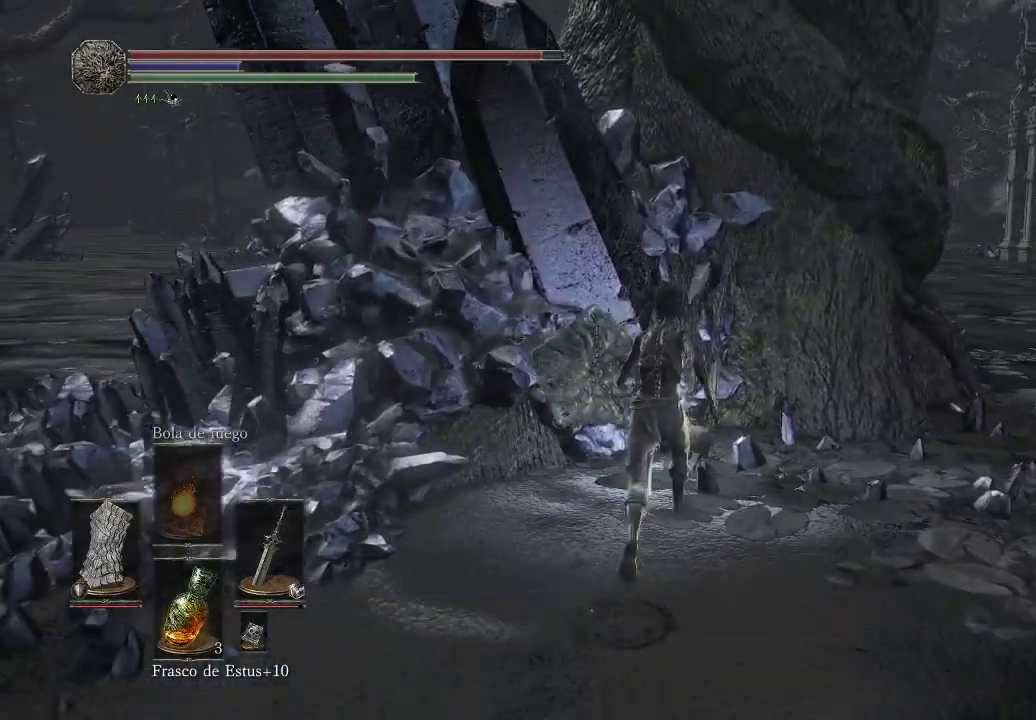
{"buttons": [], "left_stick": "center", "right_stick": "center", "events": [[267, "A", "down"], [350, "A", "up"], [433, "left_stick", "center"], [450, "A", "down"], [500, "A", "up"]]}
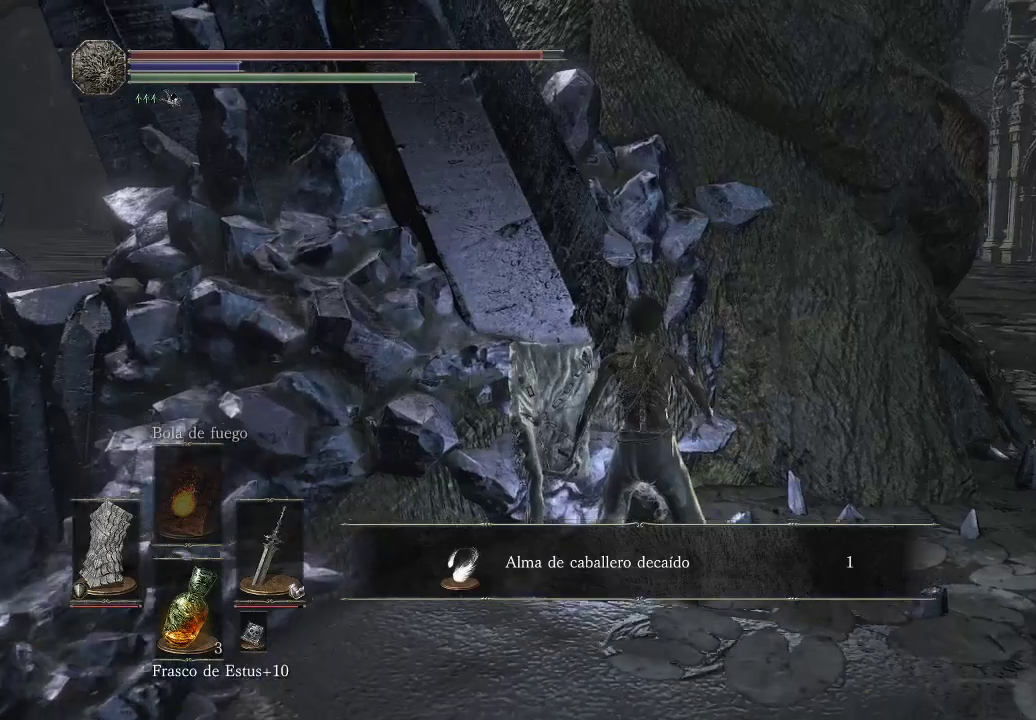
{"buttons": [], "left_stick": "center", "right_stick": "left", "events": [[83, "A", "down"], [150, "A", "up"], [367, "right_stick", "left"]]}
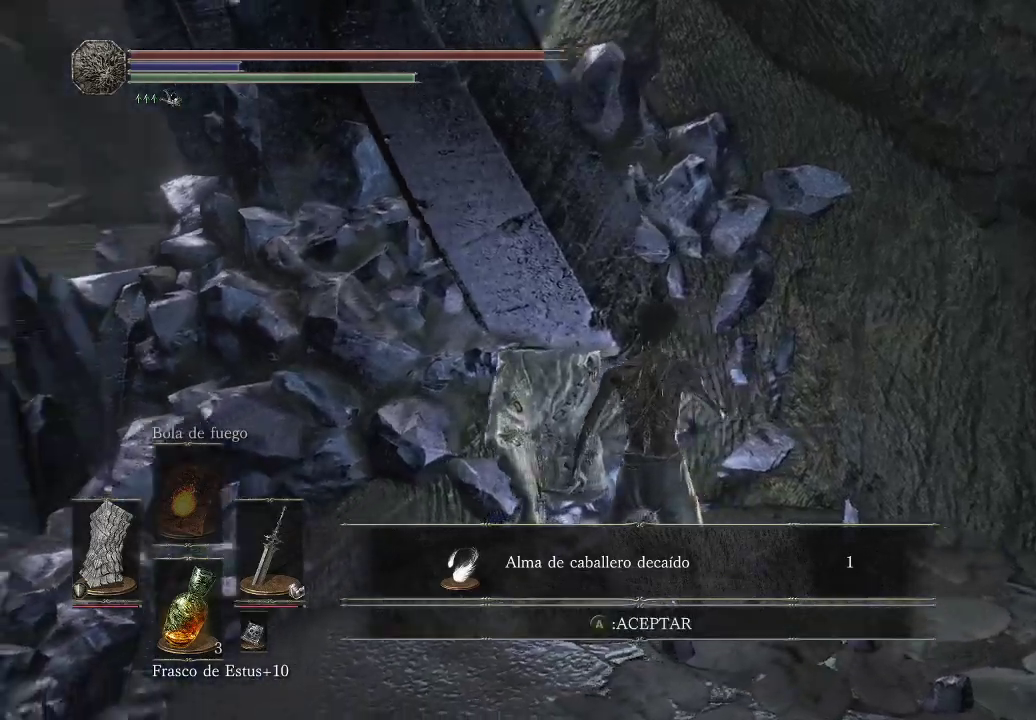
{"buttons": ["A"], "left_stick": "left", "right_stick": "center", "events": [[317, "left_stick", "left"], [417, "right_stick", "center"], [500, "A", "down"]]}
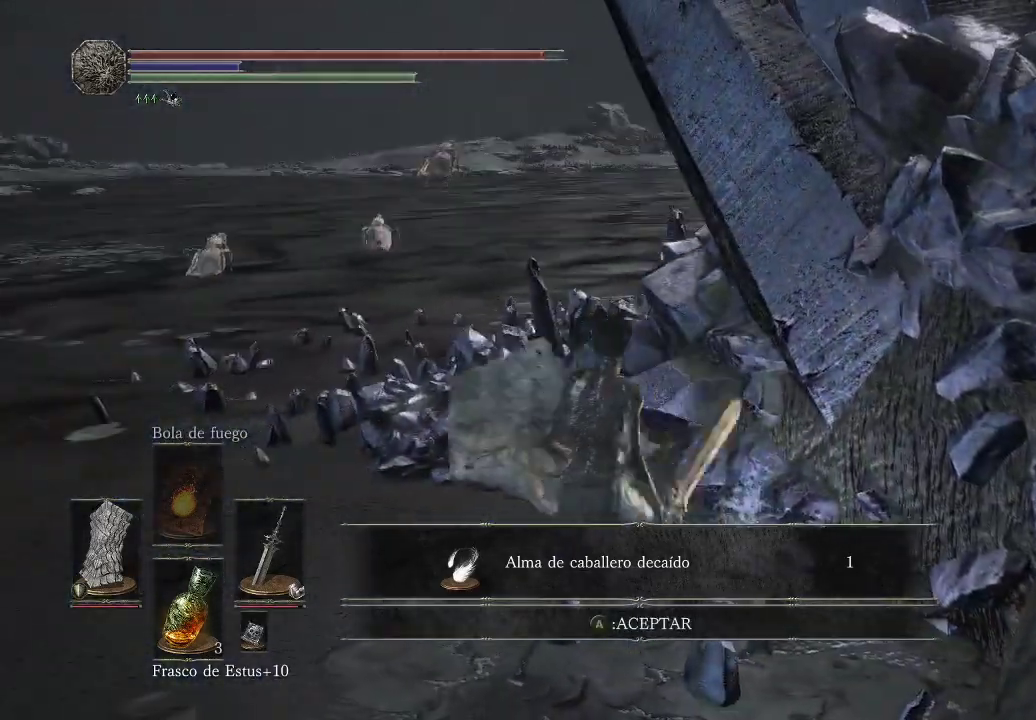
{"buttons": [], "left_stick": "down-right", "right_stick": "right", "events": [[83, "A", "up"], [267, "left_stick", "down-left"], [417, "left_stick", "down-right"], [450, "right_stick", "right"]]}